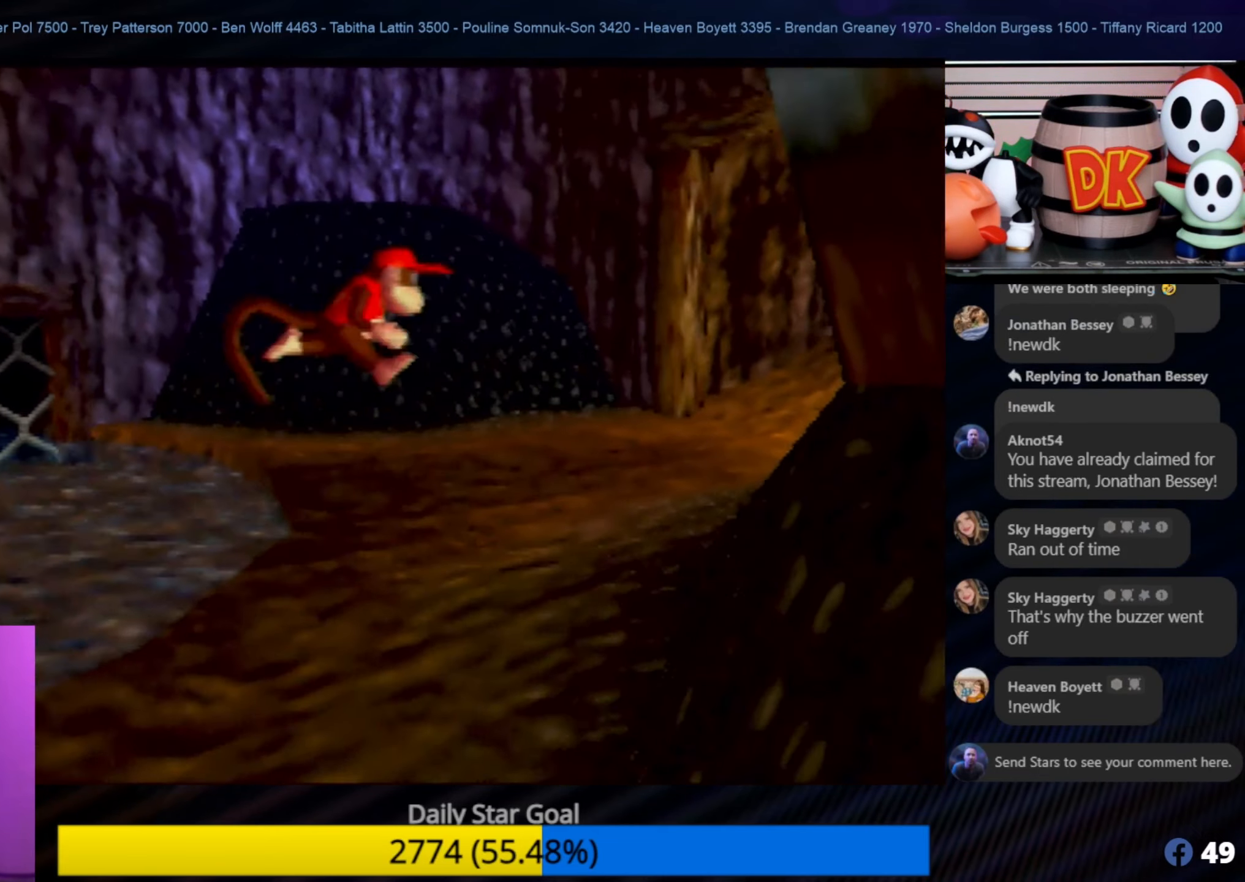
Gameplay with a controller (Nintendo layout); each line is a JSON object with the inputs held at the frame after it. "events" lists button and stick changes between this image and that frame as [ms after this image, input, new state], when the widget could be followed in between. Not read: L1 L3 R3.
{"buttons": [], "left_stick": "up-right", "events": [[50, "B", "up"]]}
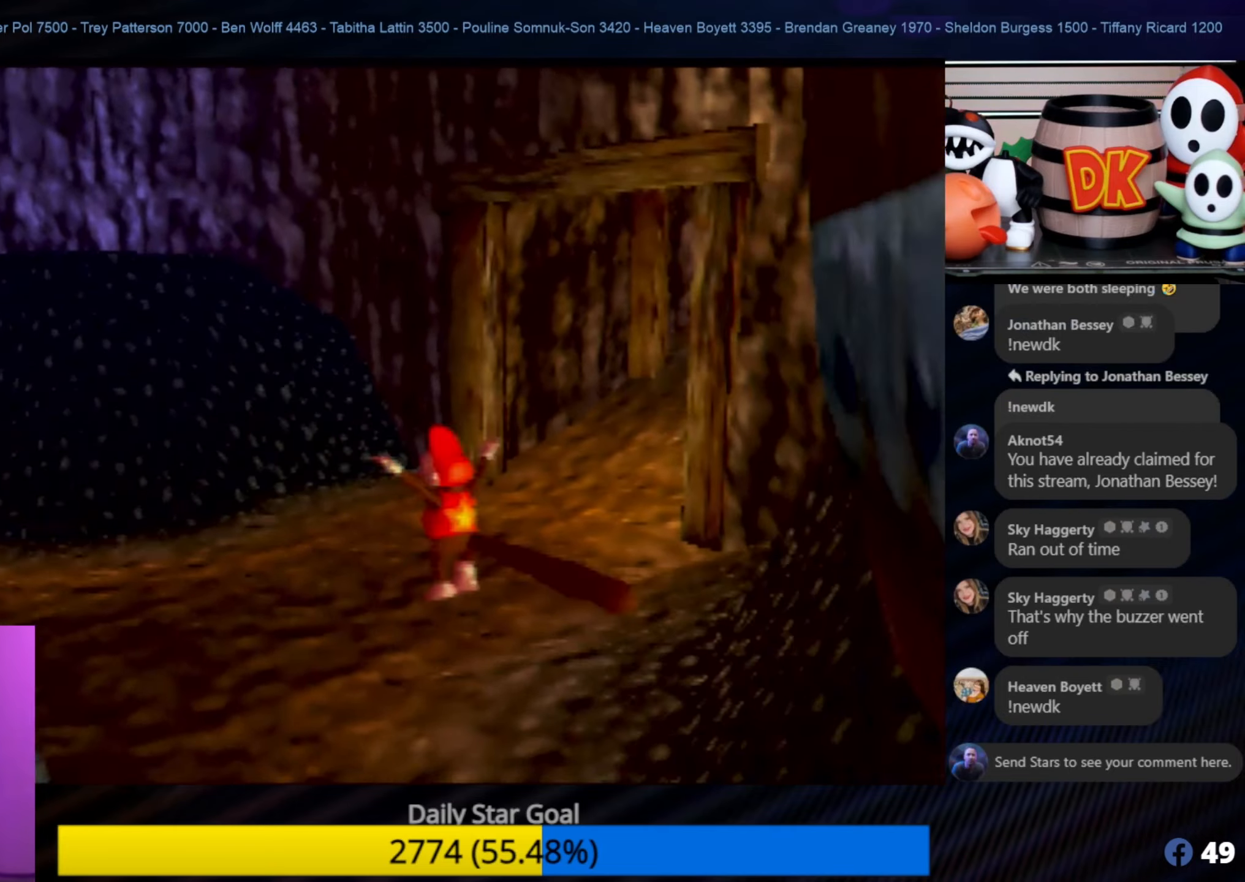
{"buttons": [], "left_stick": "up", "events": [[50, "A", "down"], [117, "A", "up"], [117, "C_LEFT", "down"], [150, "A", "down"], [150, "C_LEFT", "up"], [234, "A", "up"], [267, "left_stick", "up"], [350, "A", "down"], [484, "A", "up"]]}
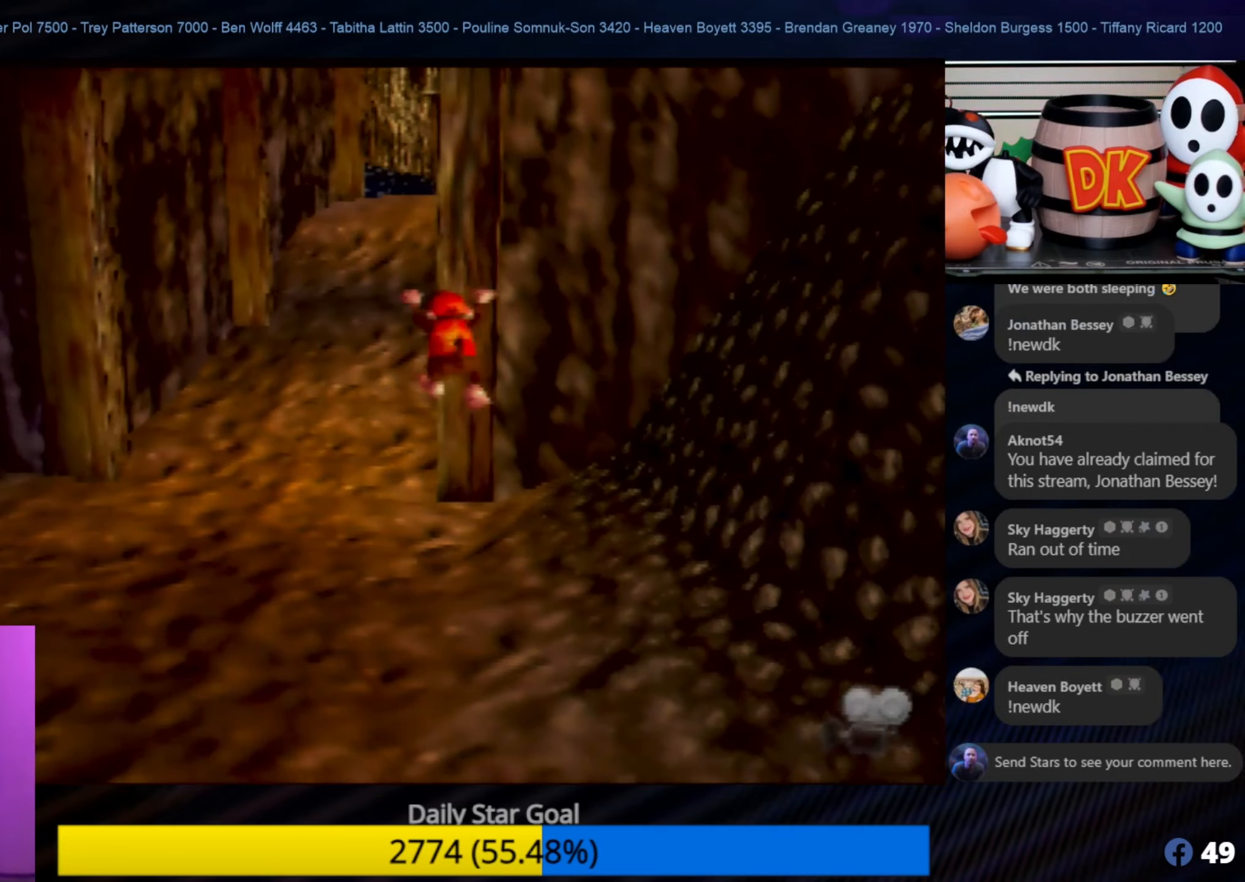
{"buttons": [], "left_stick": "up-left", "events": [[117, "C_LEFT", "down"], [150, "C_LEFT", "up"], [317, "left_stick", "up-left"]]}
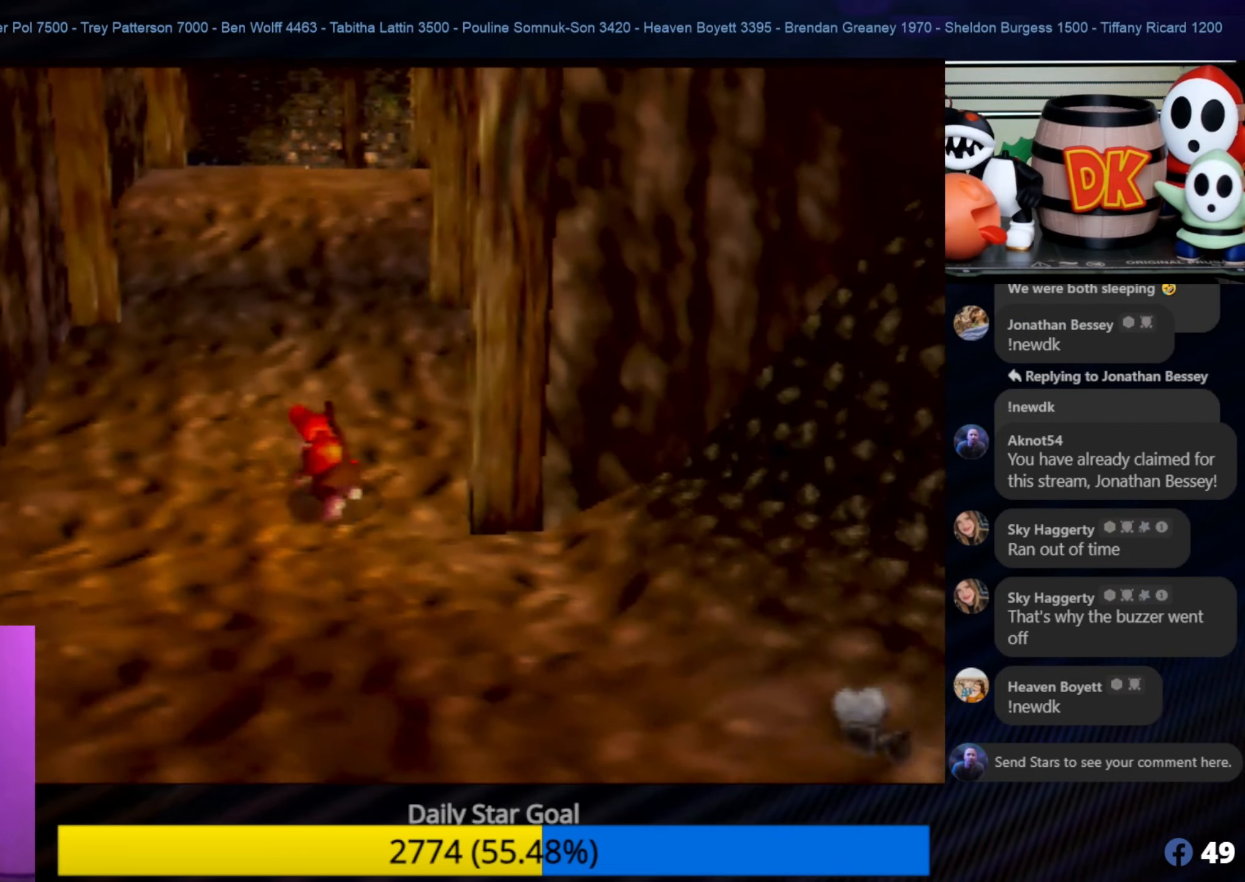
{"buttons": [], "left_stick": "up", "events": [[184, "left_stick", "up"]]}
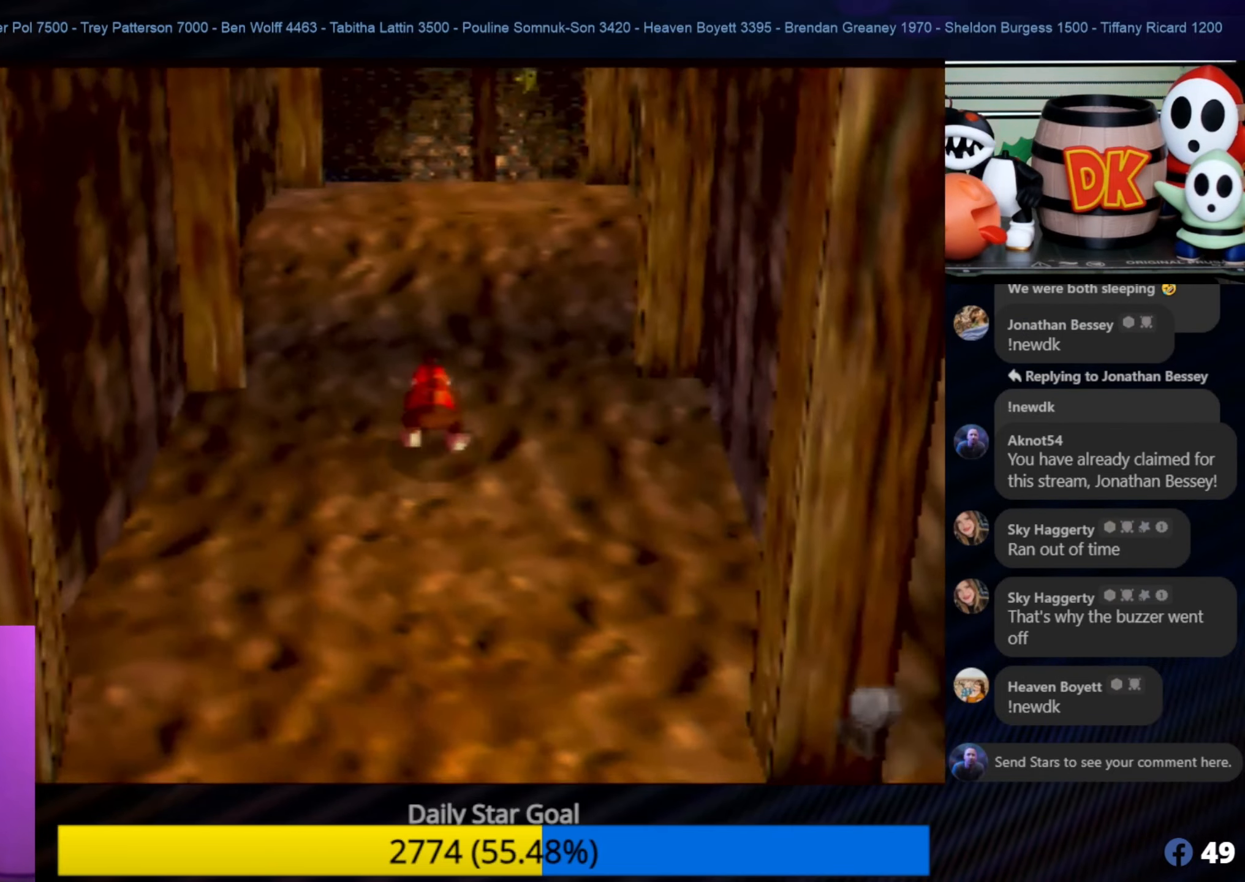
{"buttons": [], "left_stick": "up", "events": [[50, "A", "down"], [317, "A", "up"]]}
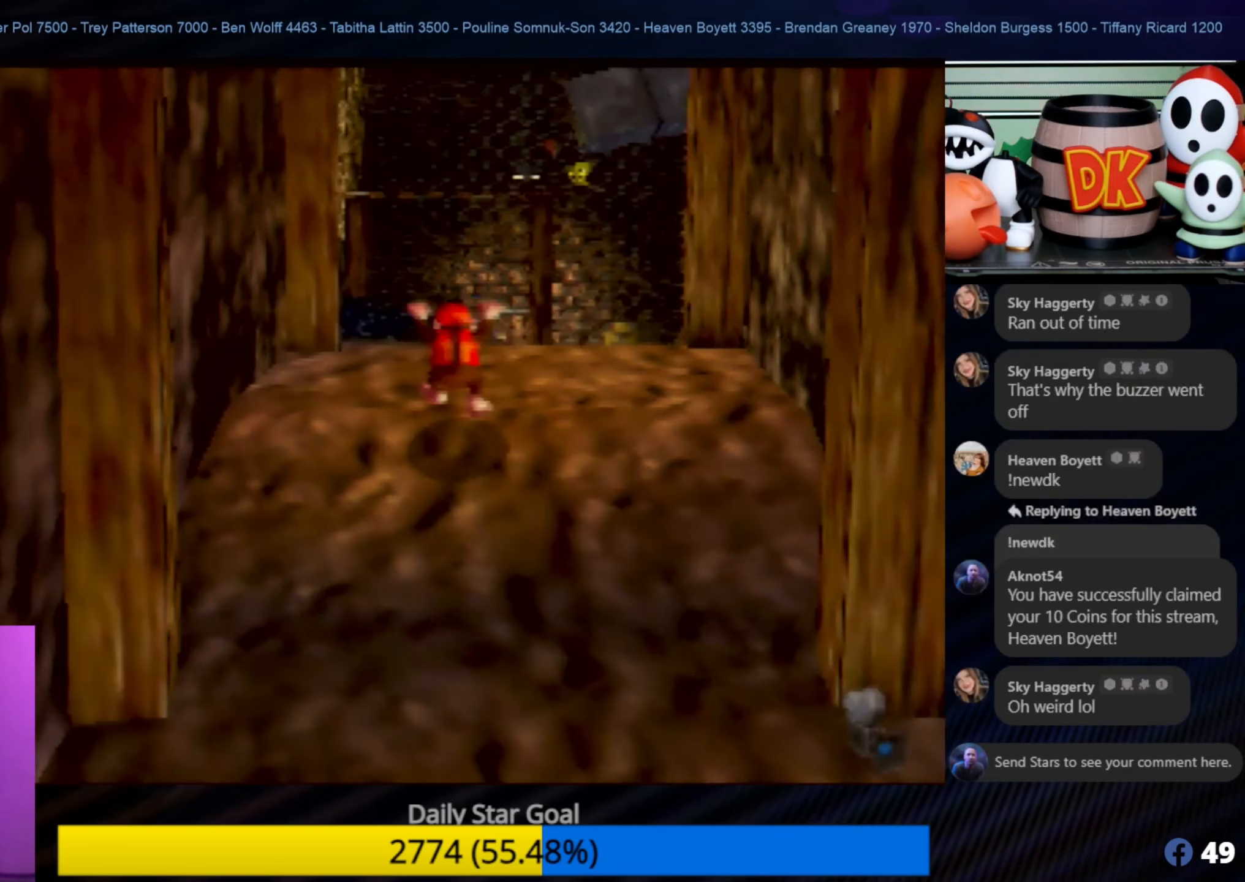
{"buttons": [], "left_stick": "up", "events": [[167, "C_LEFT", "down"], [200, "C_LEFT", "up"]]}
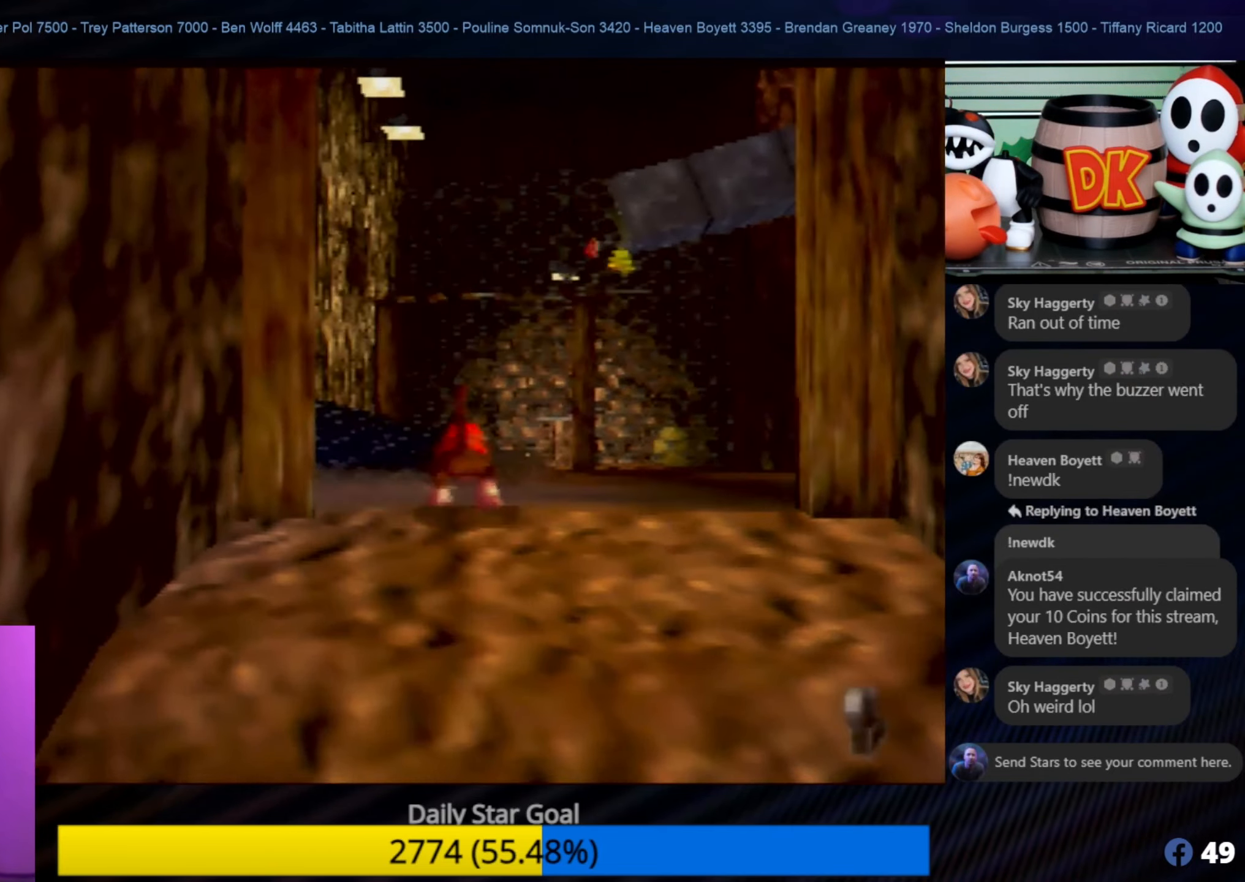
{"buttons": [], "left_stick": "up-right", "events": [[150, "left_stick", "center"], [500, "left_stick", "up-right"]]}
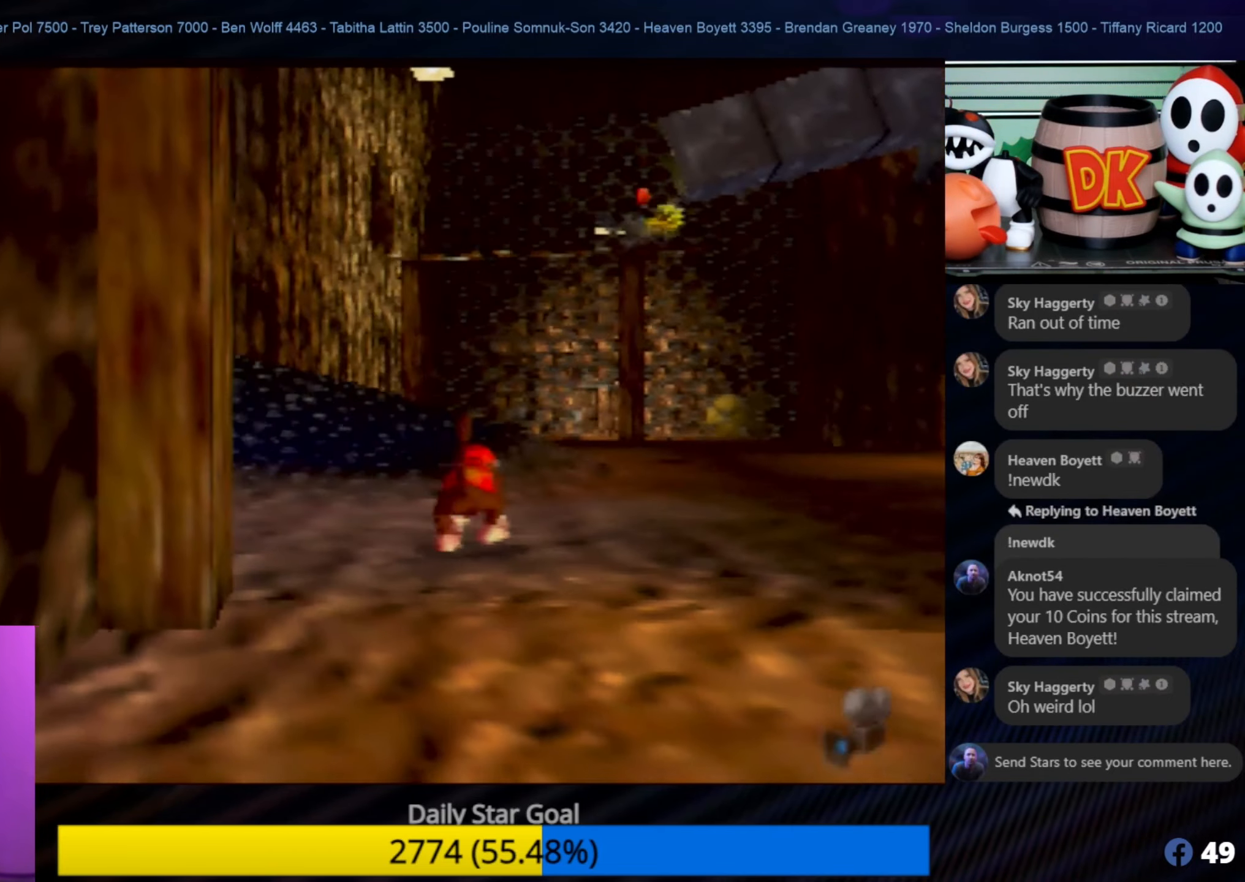
{"buttons": ["C_LEFT"], "left_stick": "up", "events": [[267, "C_LEFT", "down"], [484, "left_stick", "up"]]}
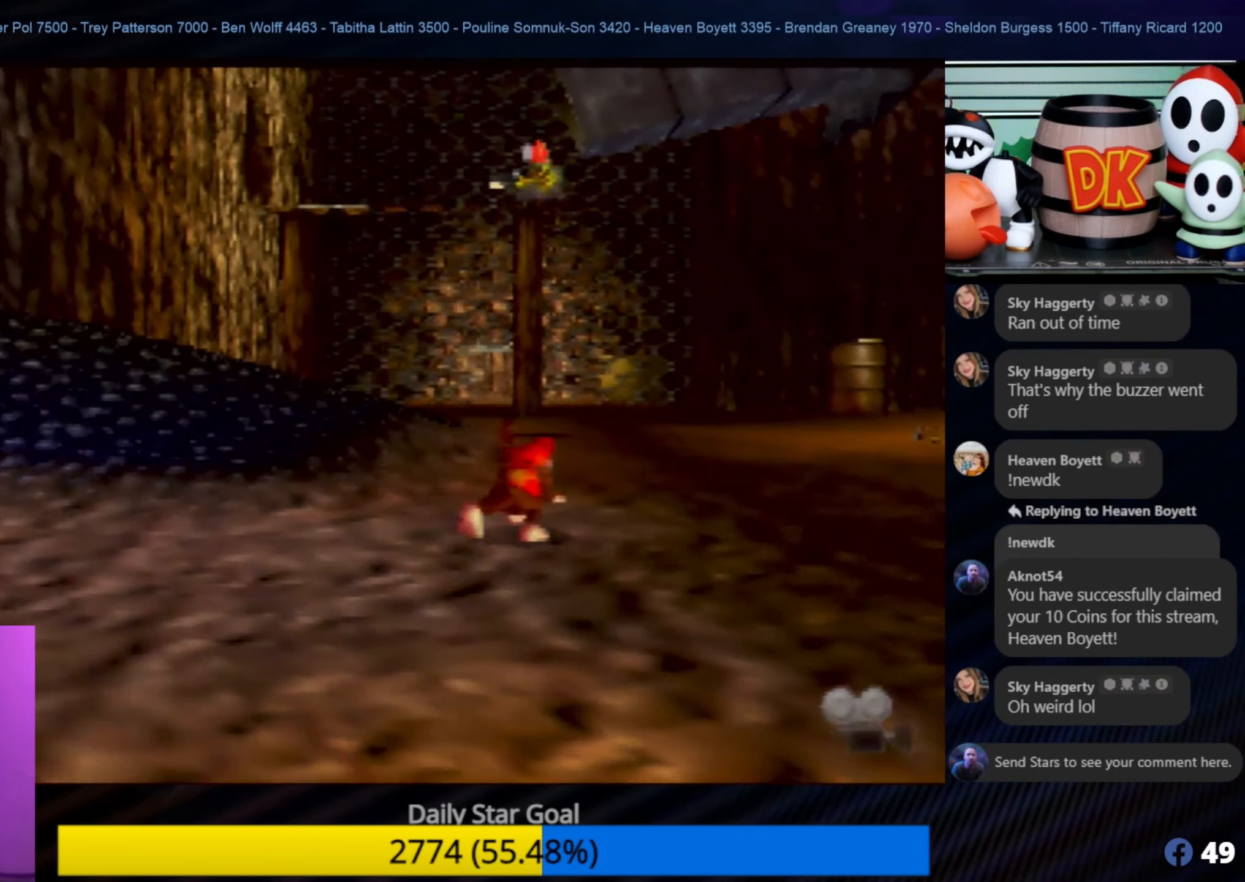
{"buttons": ["C_LEFT"], "left_stick": "up-left", "events": [[134, "C_LEFT", "up"], [200, "C_LEFT", "down"], [367, "C_LEFT", "up"], [434, "C_LEFT", "down"], [484, "left_stick", "up-left"]]}
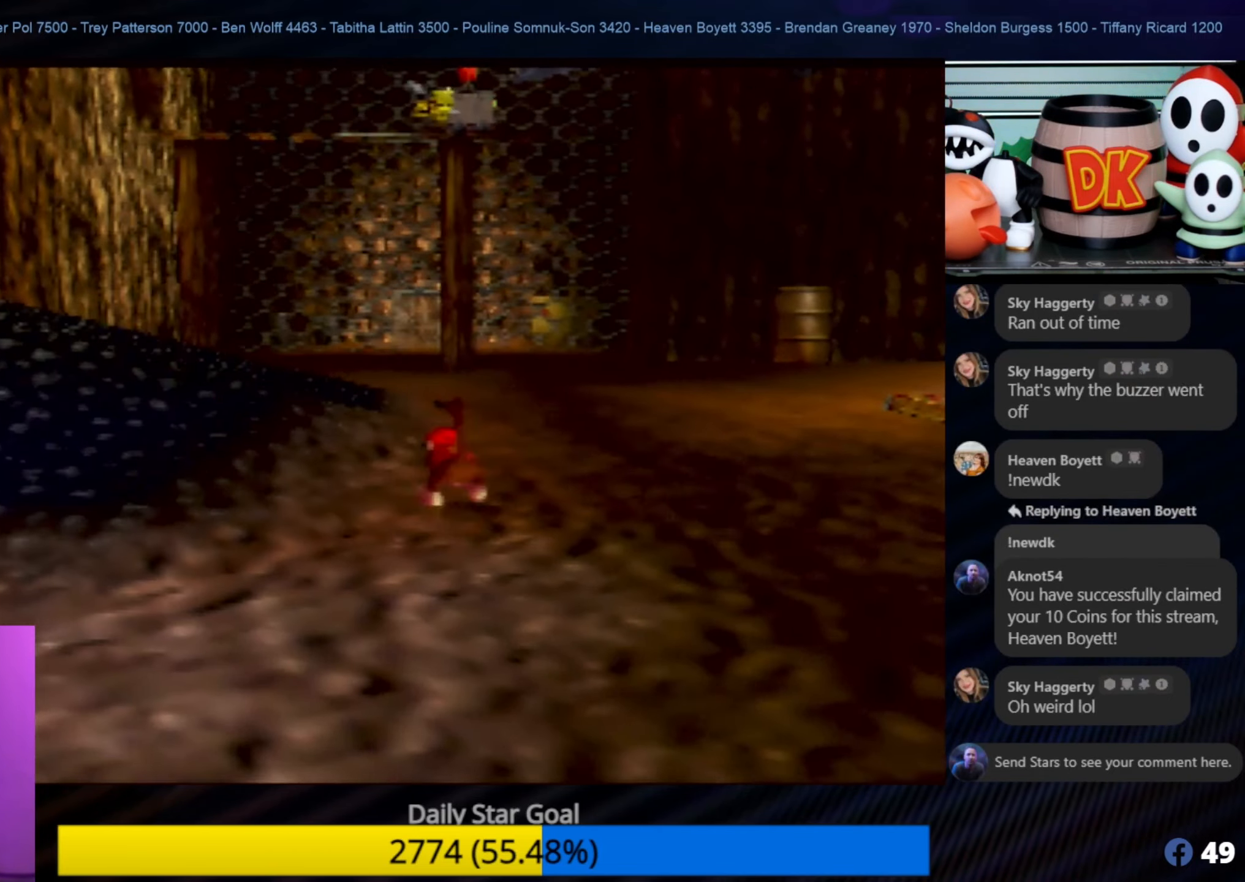
{"buttons": [], "left_stick": "up", "events": [[50, "C_LEFT", "up"], [134, "C_LEFT", "down"], [250, "C_LEFT", "up"], [350, "C_LEFT", "down"], [350, "left_stick", "up"], [484, "C_LEFT", "up"]]}
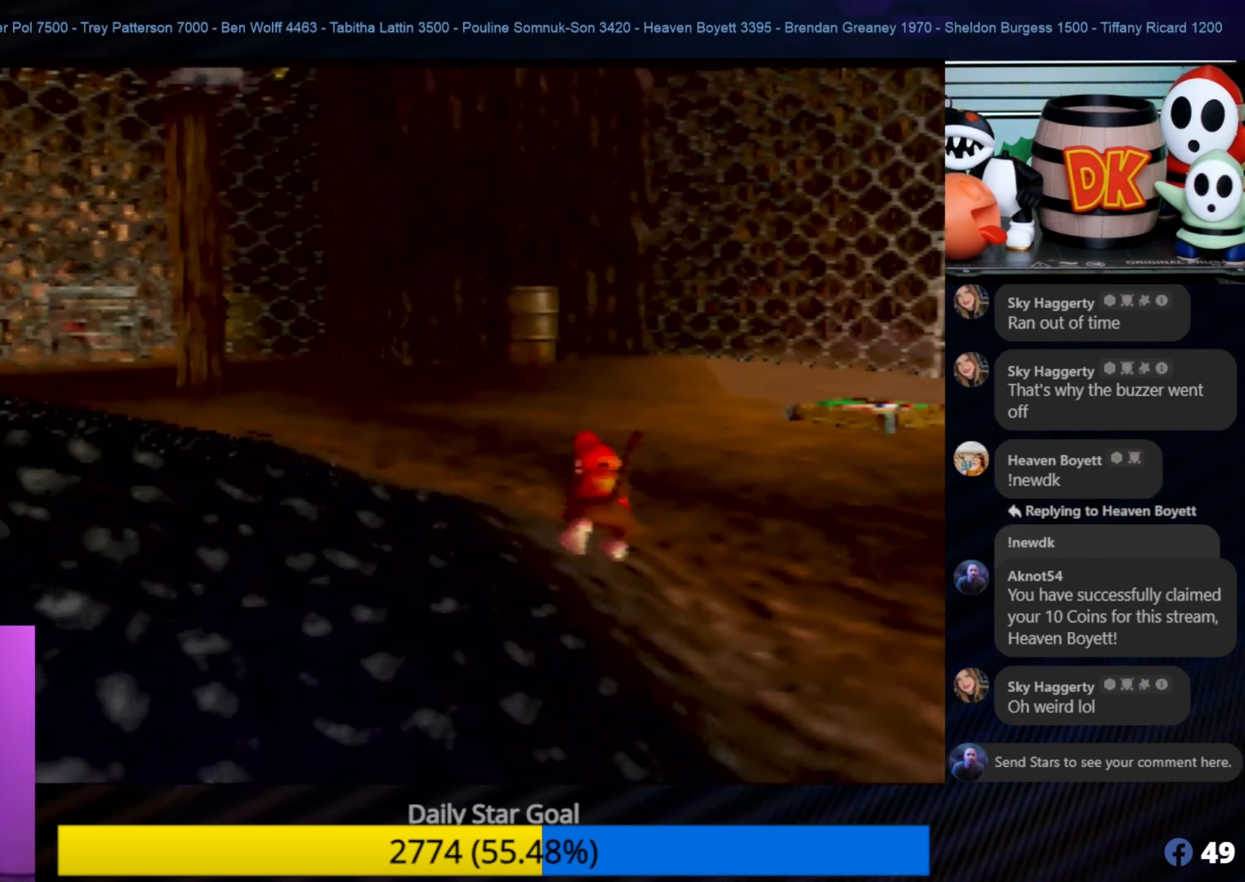
{"buttons": [], "left_stick": "up", "events": [[50, "C_LEFT", "down"], [50, "left_stick", "right"], [134, "left_stick", "down-right"], [184, "C_LEFT", "up"], [300, "left_stick", "right"], [450, "left_stick", "up"]]}
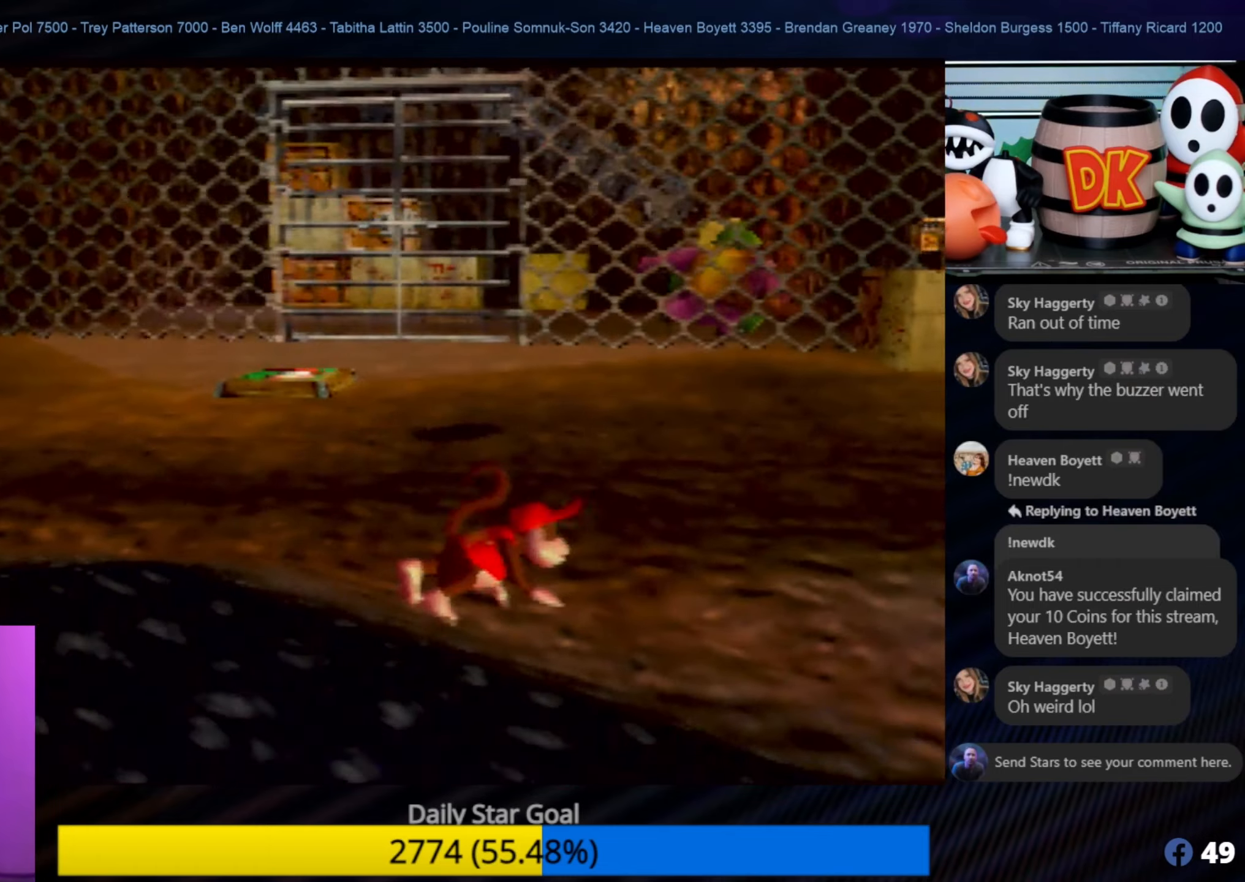
{"buttons": [], "left_stick": "up-right", "events": [[283, "left_stick", "up-right"]]}
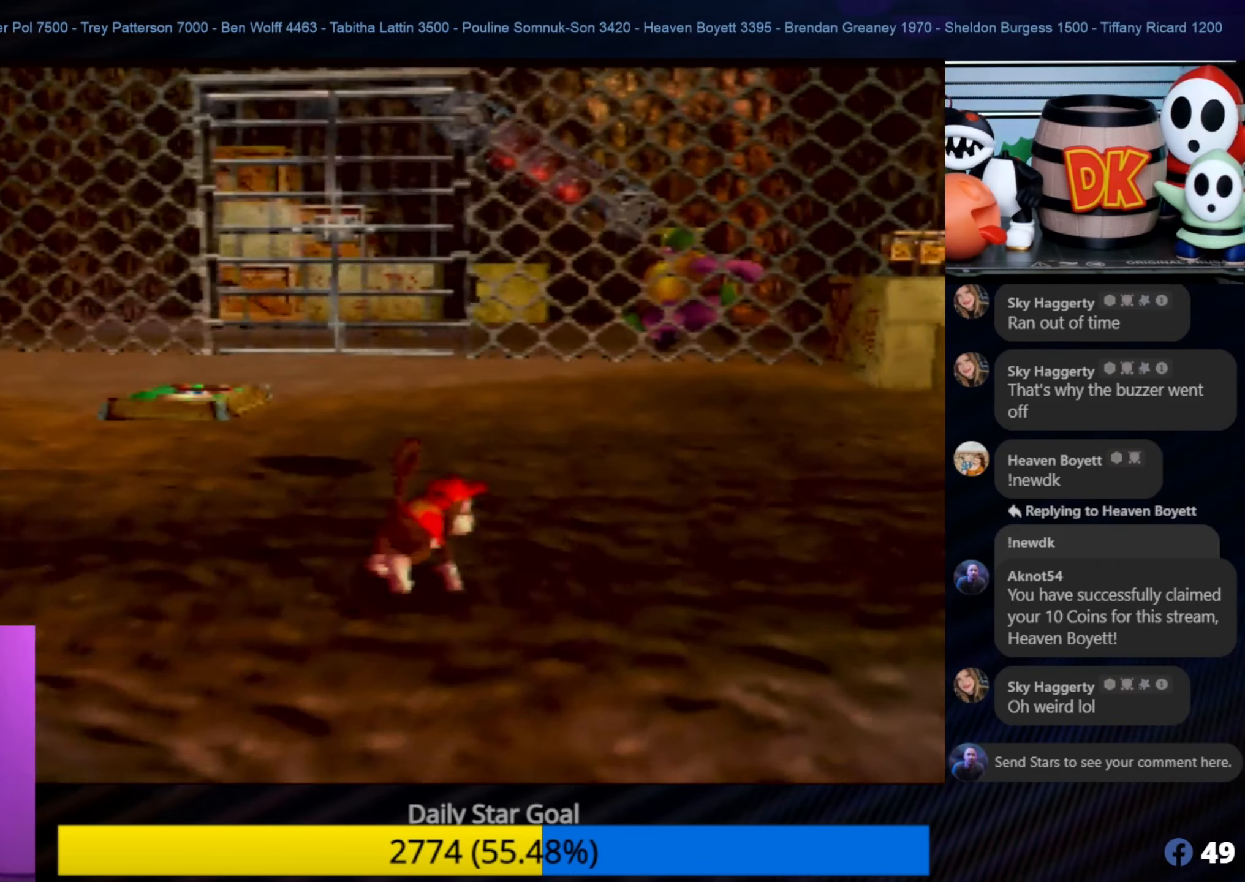
{"buttons": ["C_LEFT"], "left_stick": "center", "events": [[466, "C_LEFT", "down"], [466, "left_stick", "center"]]}
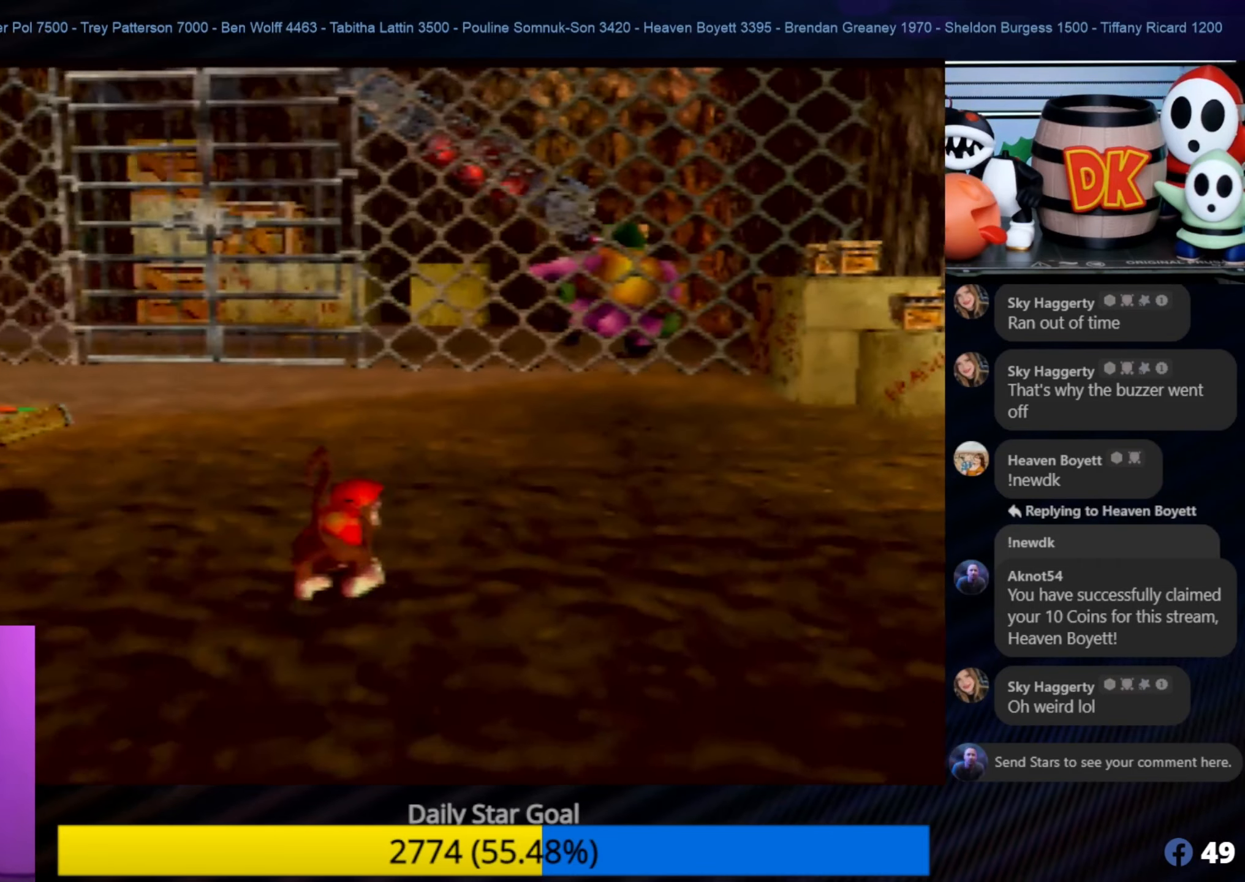
{"buttons": [], "left_stick": "up-right", "events": [[16, "C_LEFT", "up"], [16, "left_stick", "up-right"]]}
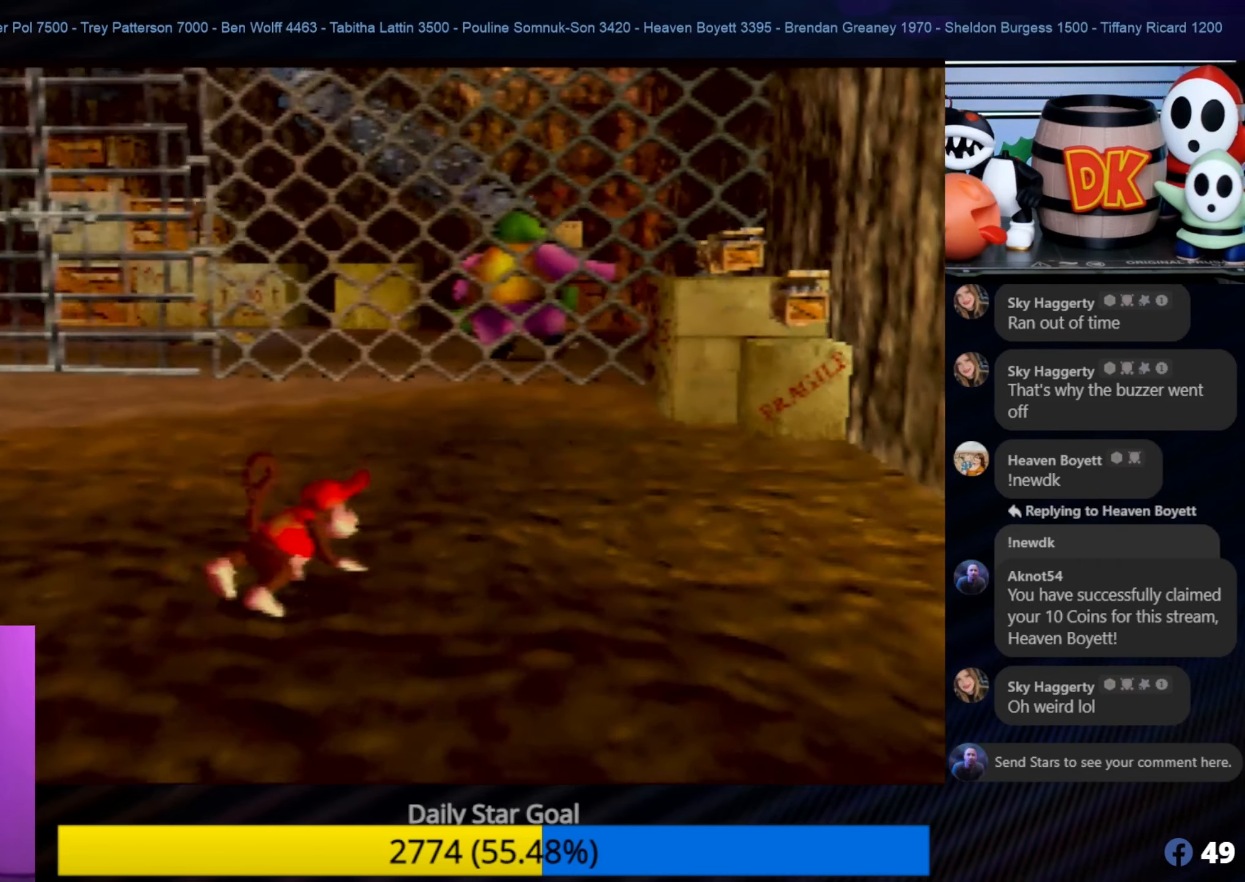
{"buttons": [], "left_stick": "up-right", "events": []}
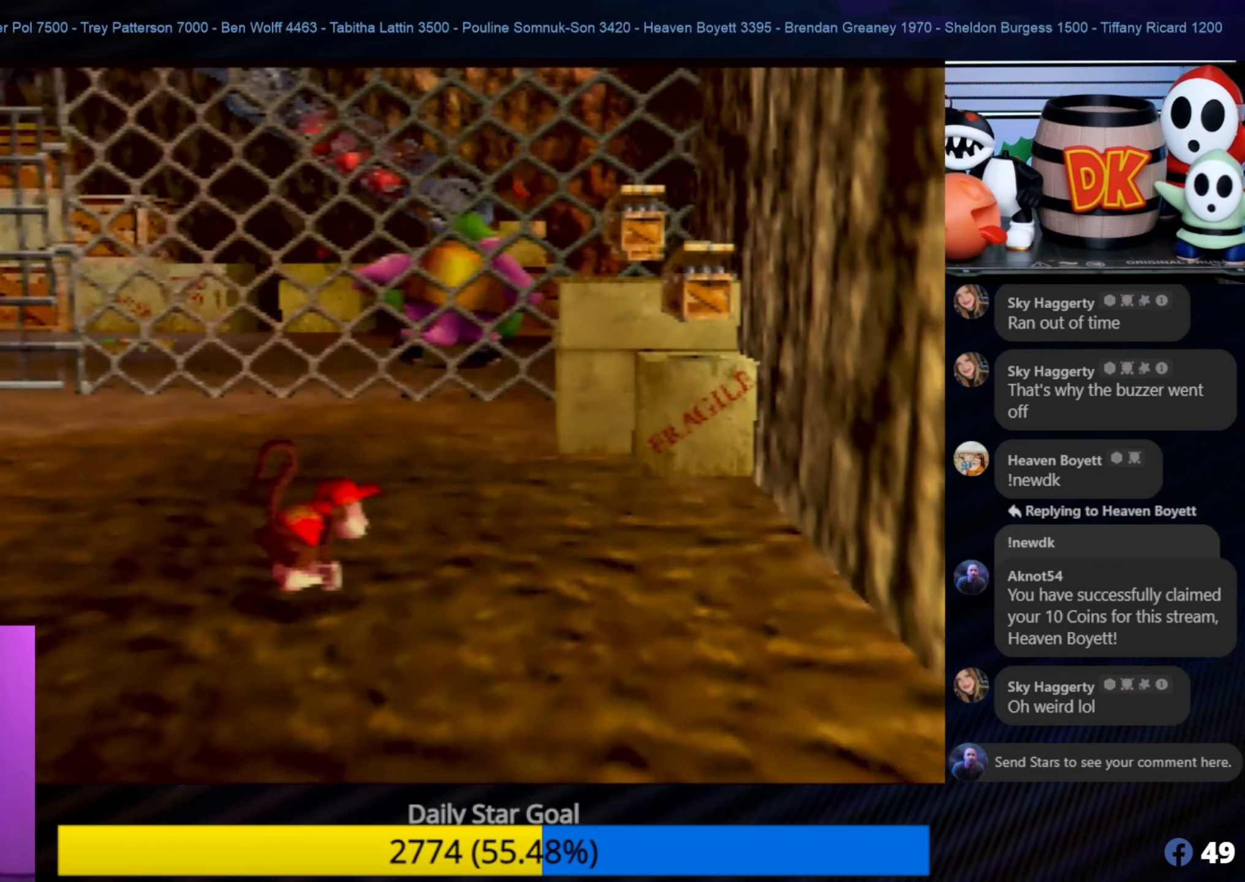
{"buttons": ["A"], "left_stick": "up-right", "events": [[216, "A", "down"]]}
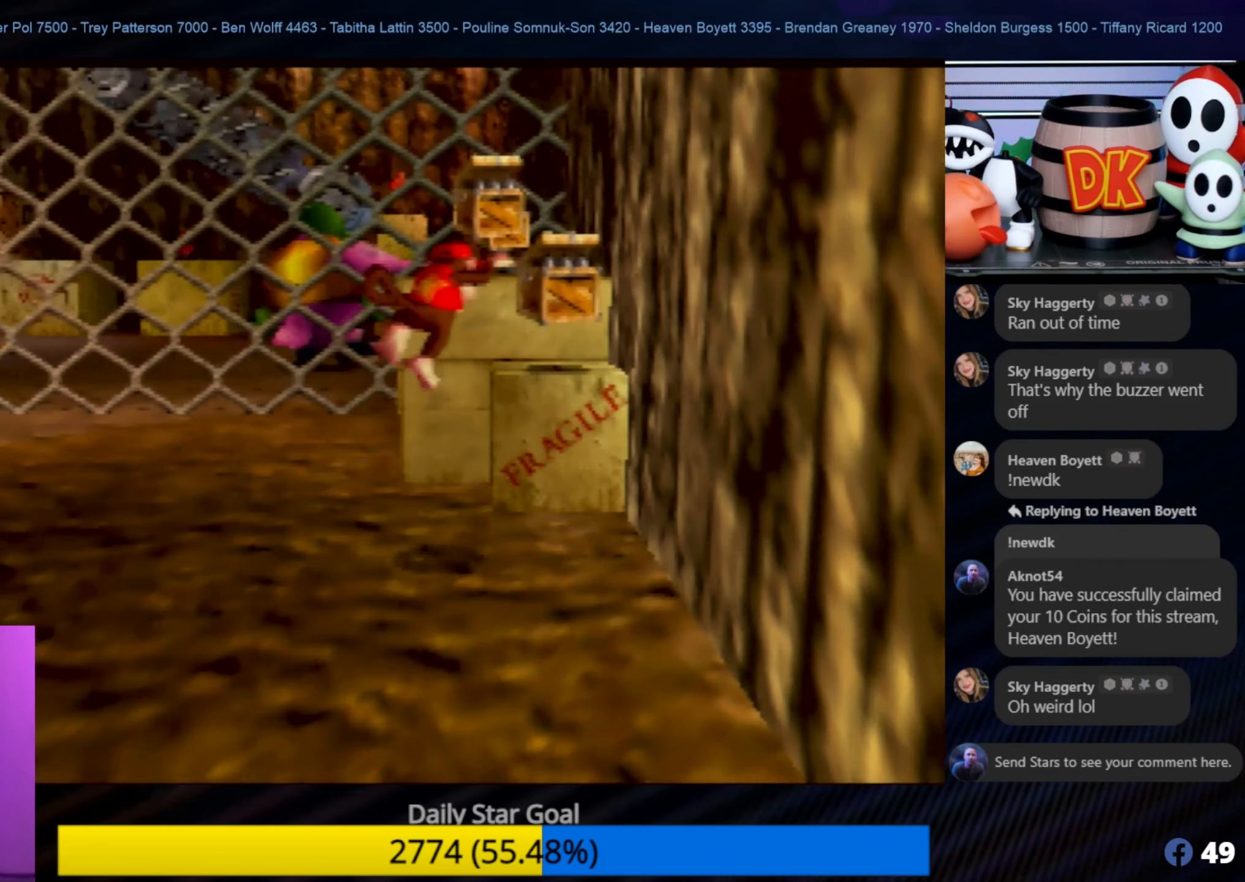
{"buttons": [], "left_stick": "up-left", "events": [[200, "A", "up"], [283, "left_stick", "up-left"]]}
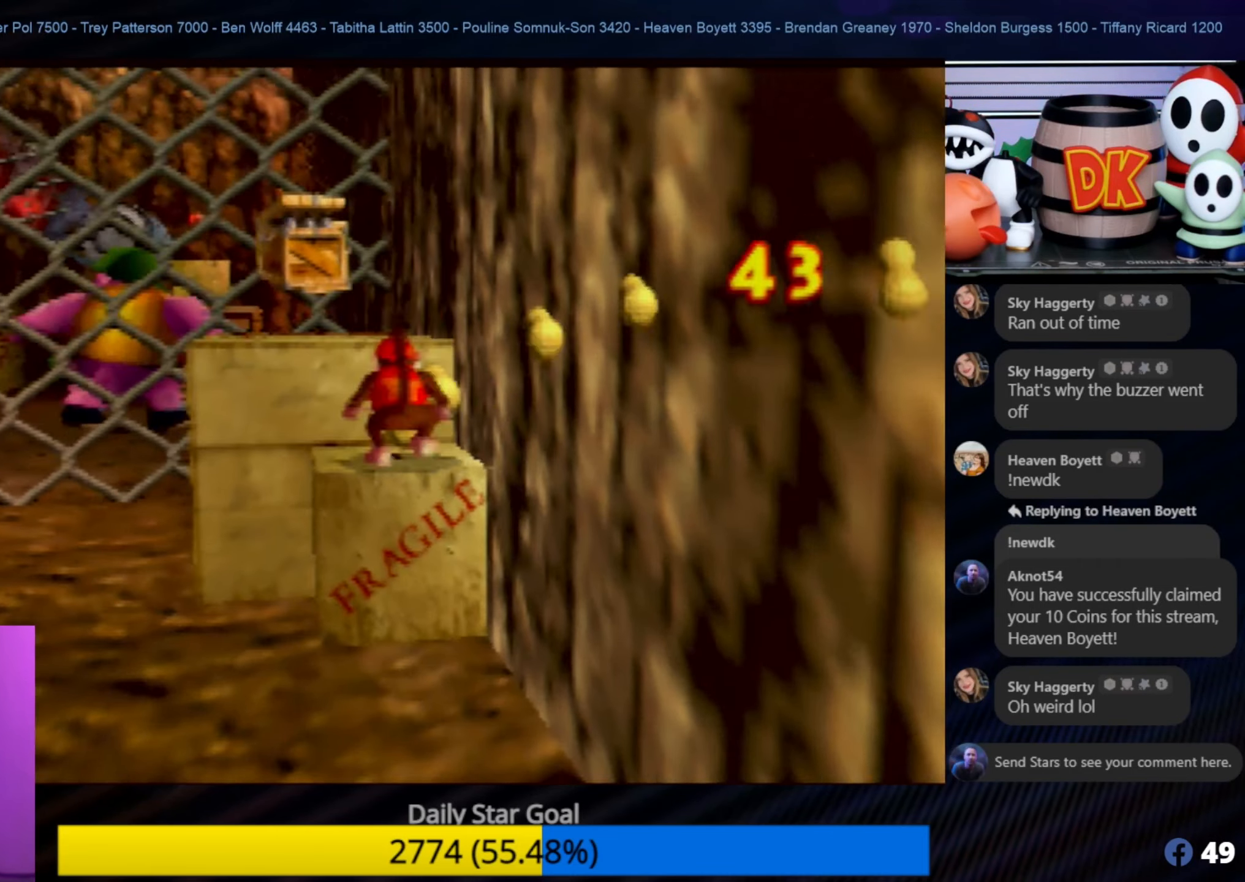
{"buttons": [], "left_stick": "up", "events": [[83, "A", "down"], [200, "A", "up"], [200, "C_LEFT", "down"], [200, "left_stick", "center"], [250, "A", "down"], [250, "C_LEFT", "up"], [250, "left_stick", "up-left"], [300, "A", "up"], [483, "left_stick", "up"]]}
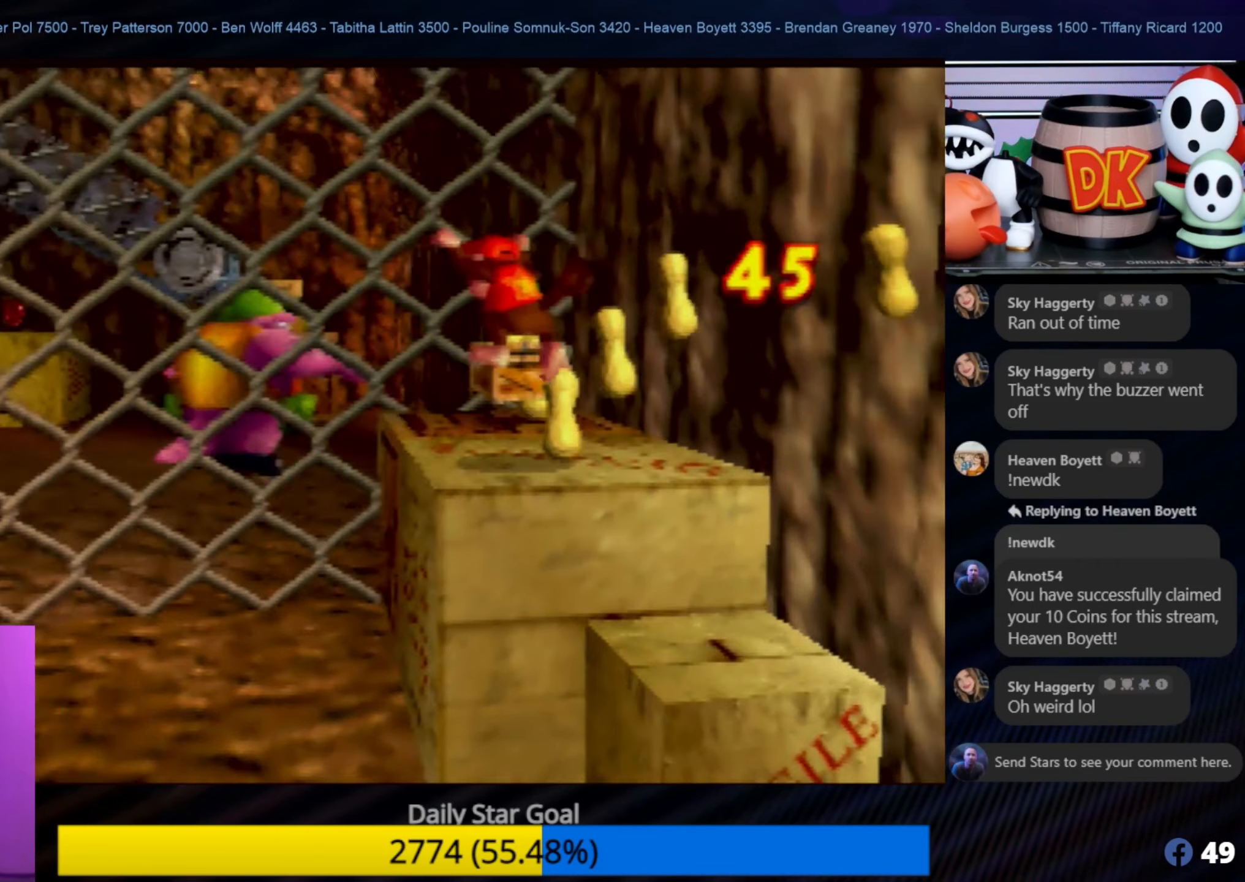
{"buttons": [], "left_stick": "left", "events": [[150, "left_stick", "up-left"], [350, "left_stick", "left"]]}
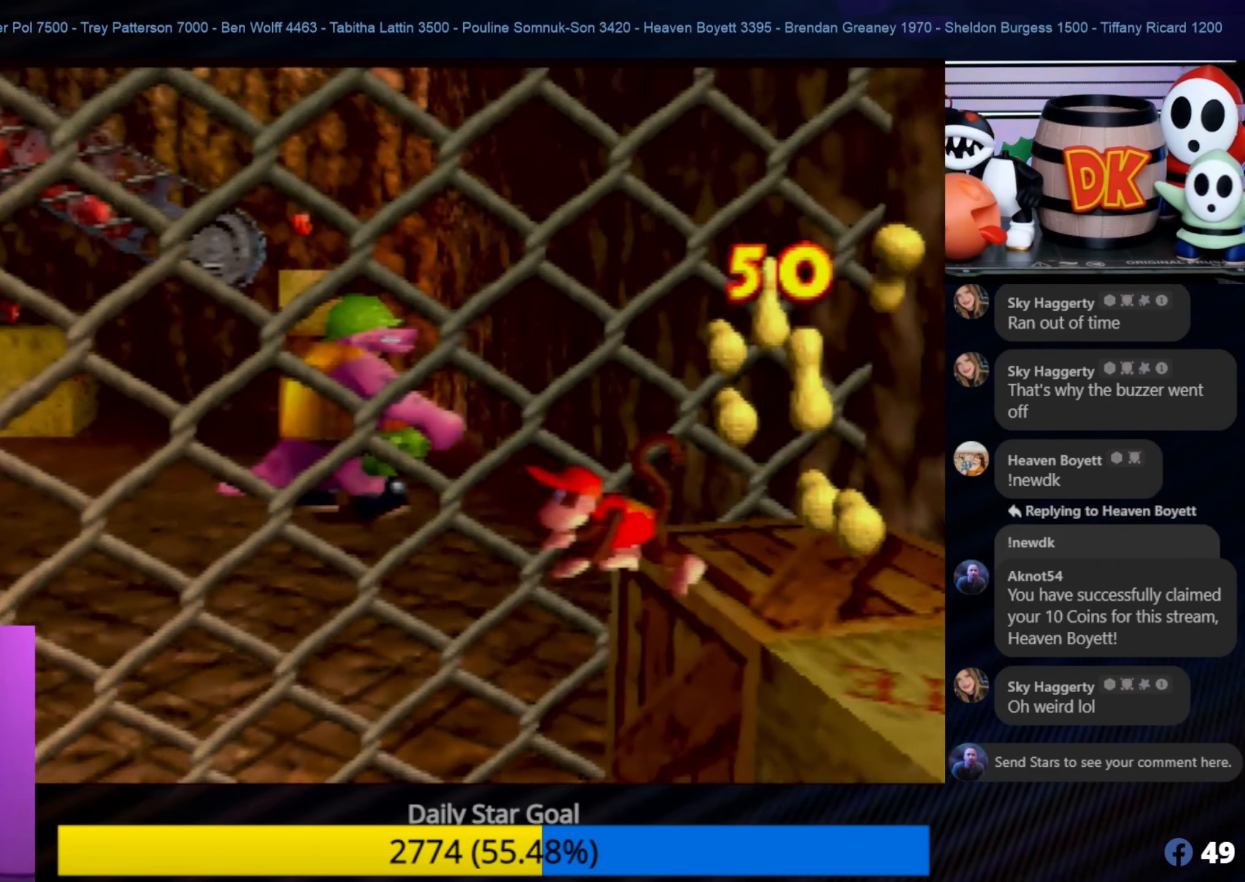
{"buttons": [], "left_stick": "left", "events": [[50, "C_RIGHT", "down"], [216, "C_RIGHT", "up"], [383, "C_RIGHT", "down"], [500, "C_RIGHT", "up"]]}
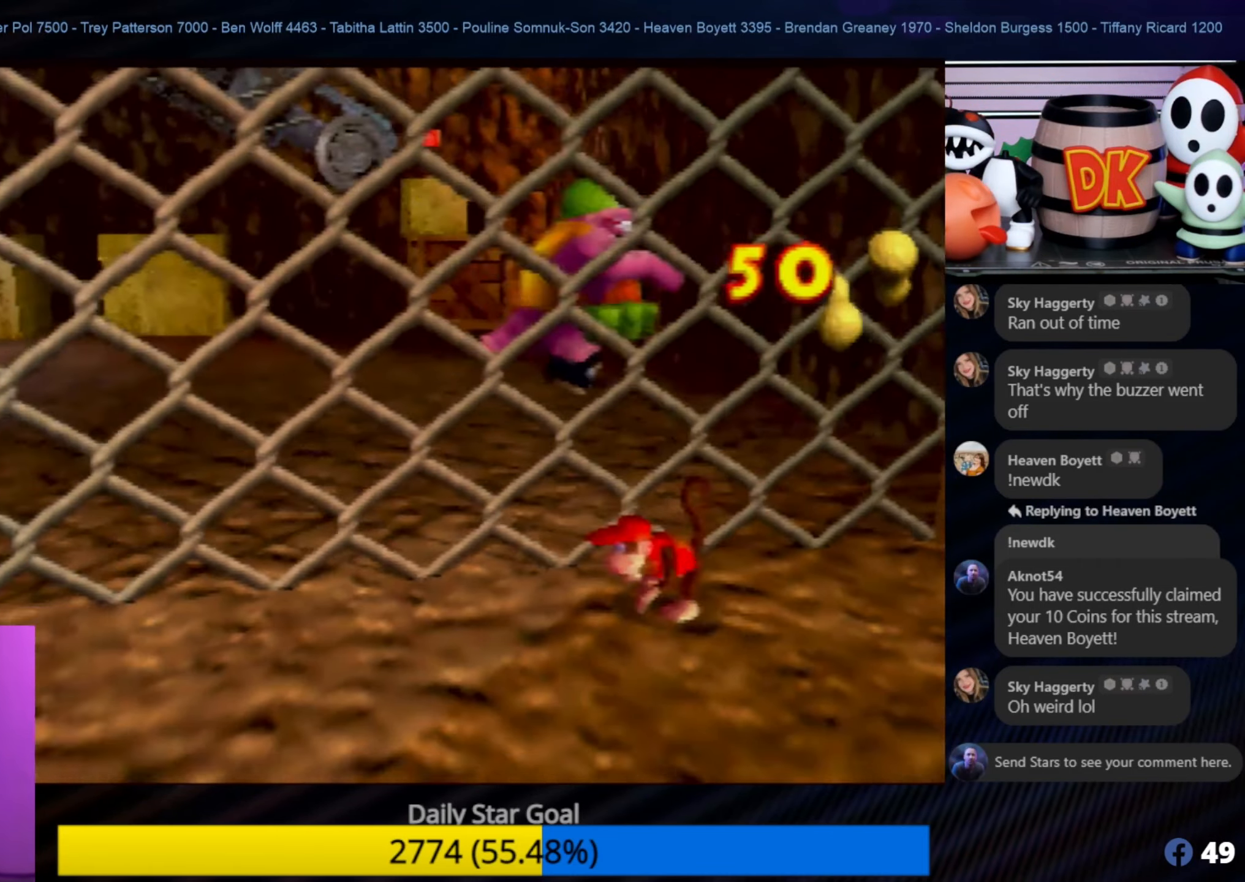
{"buttons": ["C_RIGHT"], "left_stick": "down-left", "events": [[83, "C_RIGHT", "down"], [233, "C_RIGHT", "up"], [317, "C_RIGHT", "down"], [317, "left_stick", "down-left"]]}
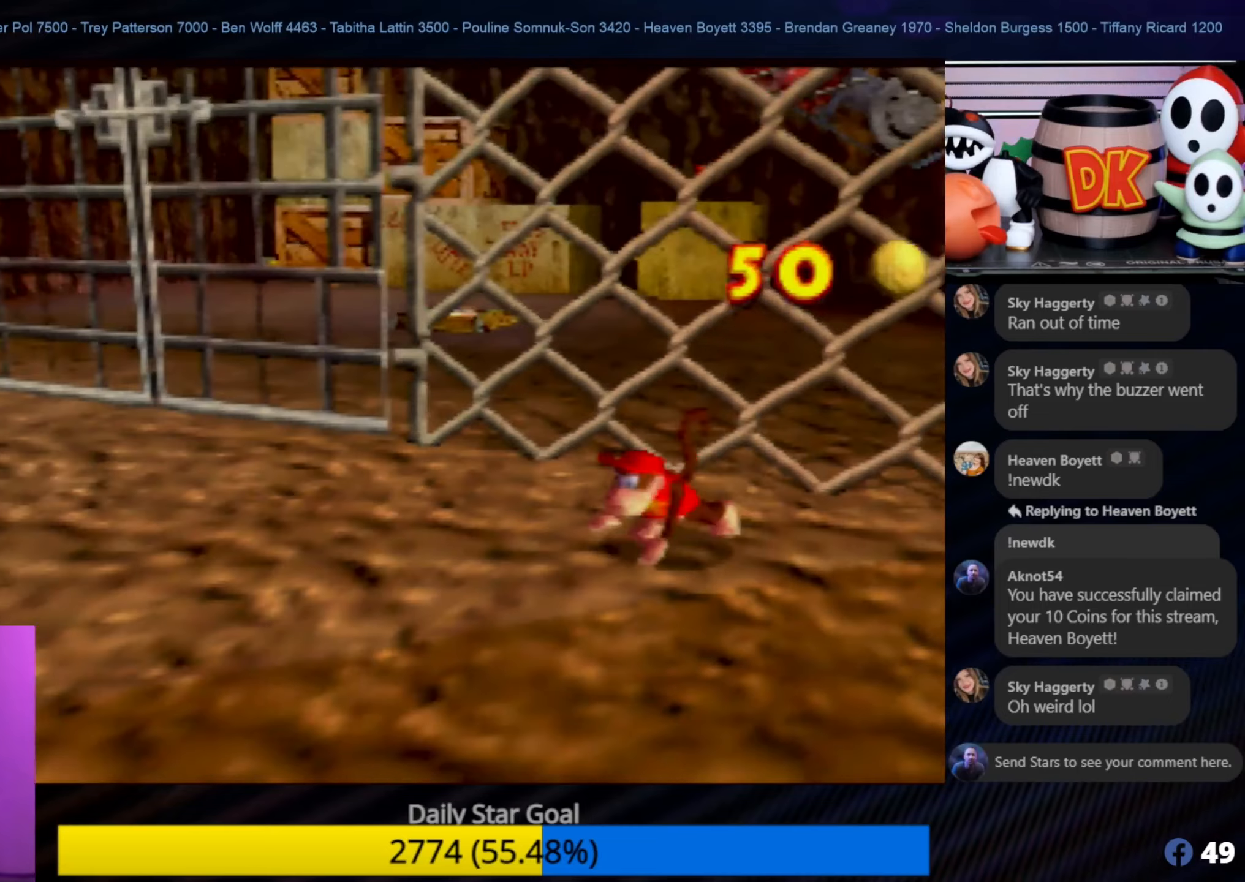
{"buttons": [], "left_stick": "down-left", "events": [[133, "C_RIGHT", "up"], [183, "C_RIGHT", "down"], [433, "C_RIGHT", "up"]]}
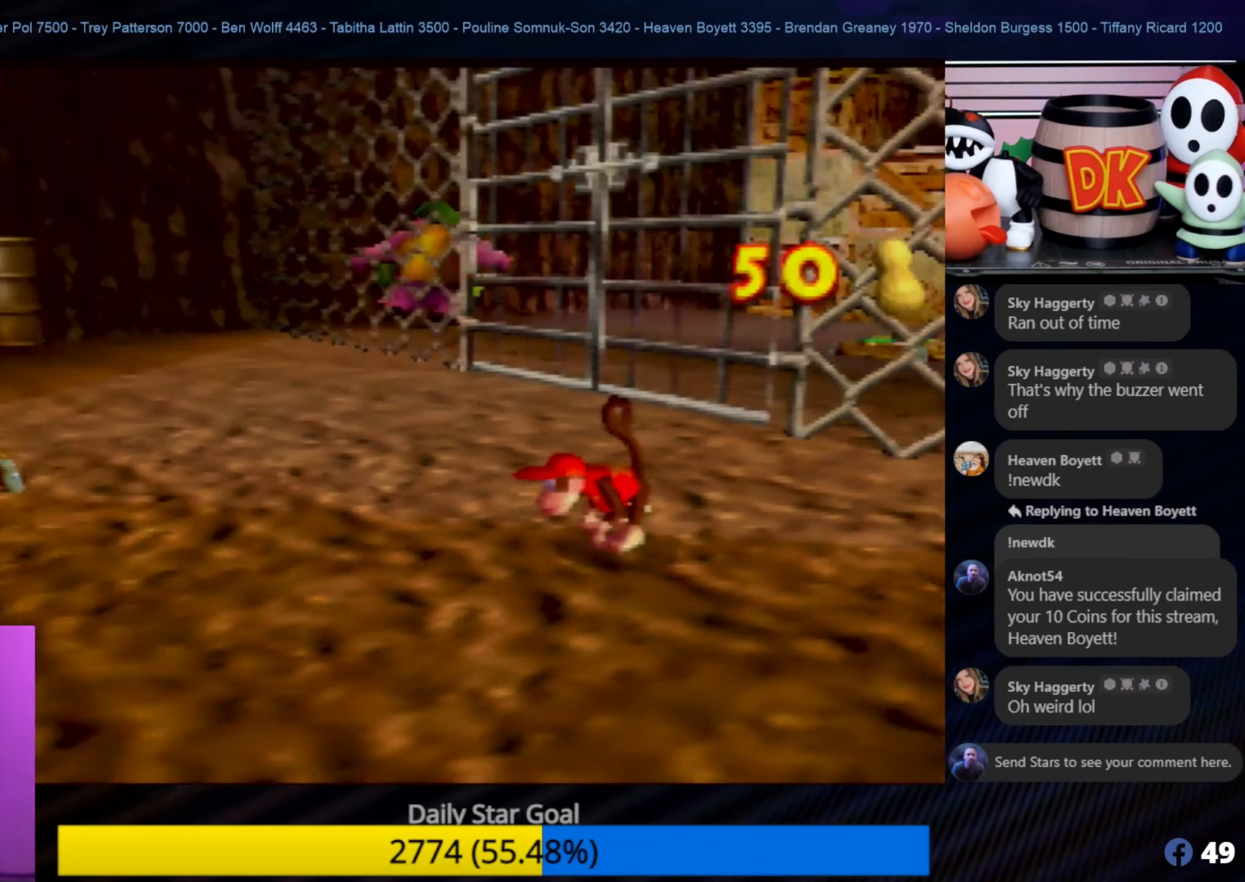
{"buttons": [], "left_stick": "up-left", "events": [[83, "C_RIGHT", "down"], [183, "C_RIGHT", "up"], [183, "left_stick", "left"], [367, "left_stick", "up-left"]]}
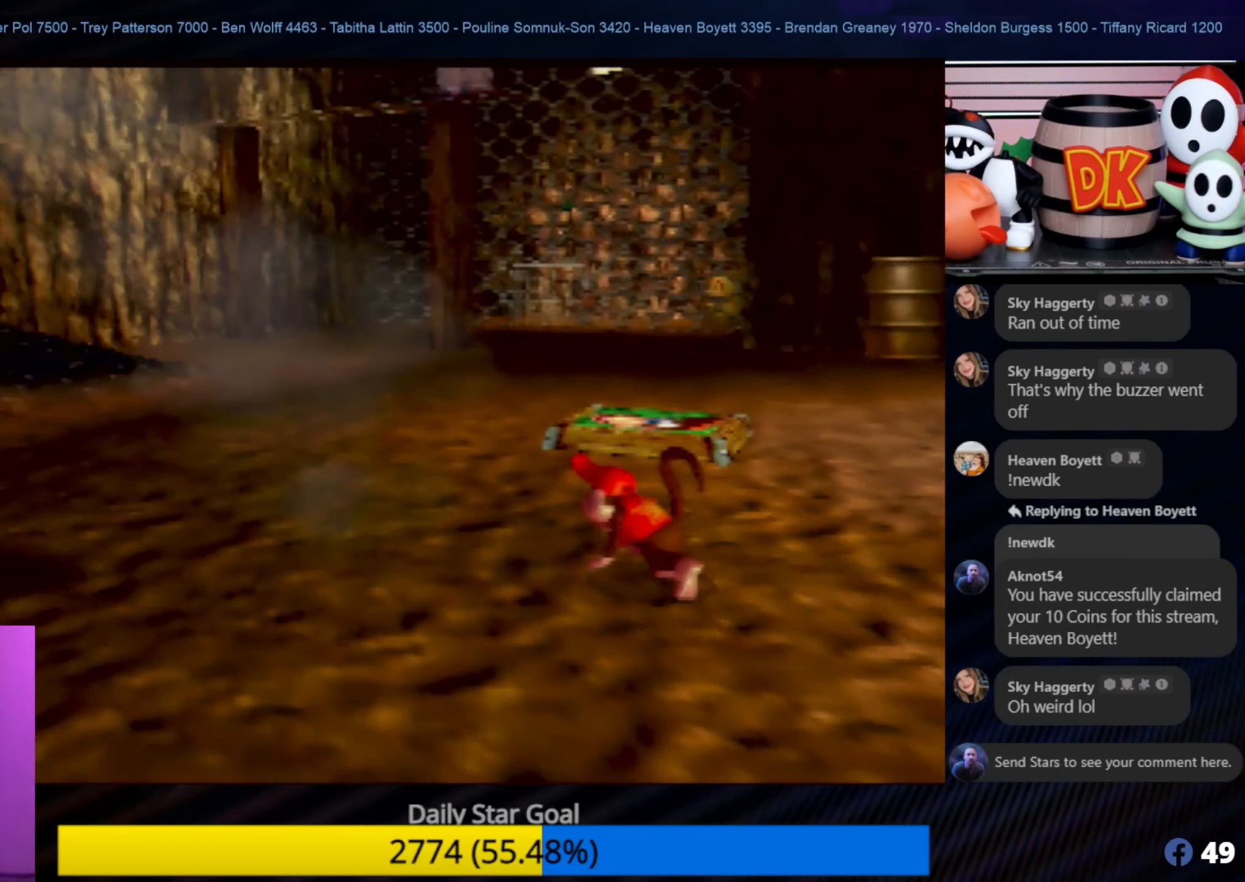
{"buttons": ["A"], "left_stick": "up", "events": [[83, "left_stick", "up"], [450, "A", "down"]]}
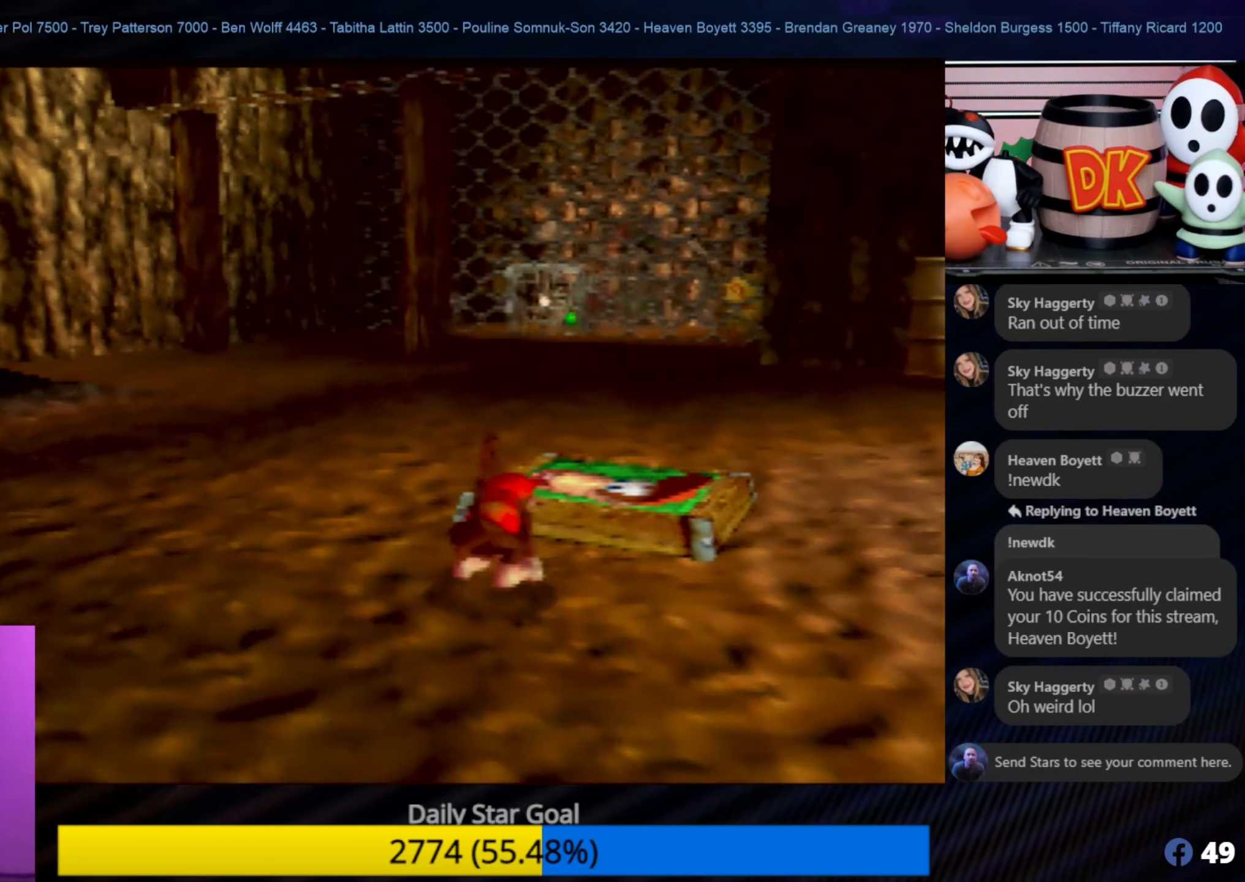
{"buttons": [], "left_stick": "up-right", "events": [[150, "A", "up"], [233, "left_stick", "up-right"]]}
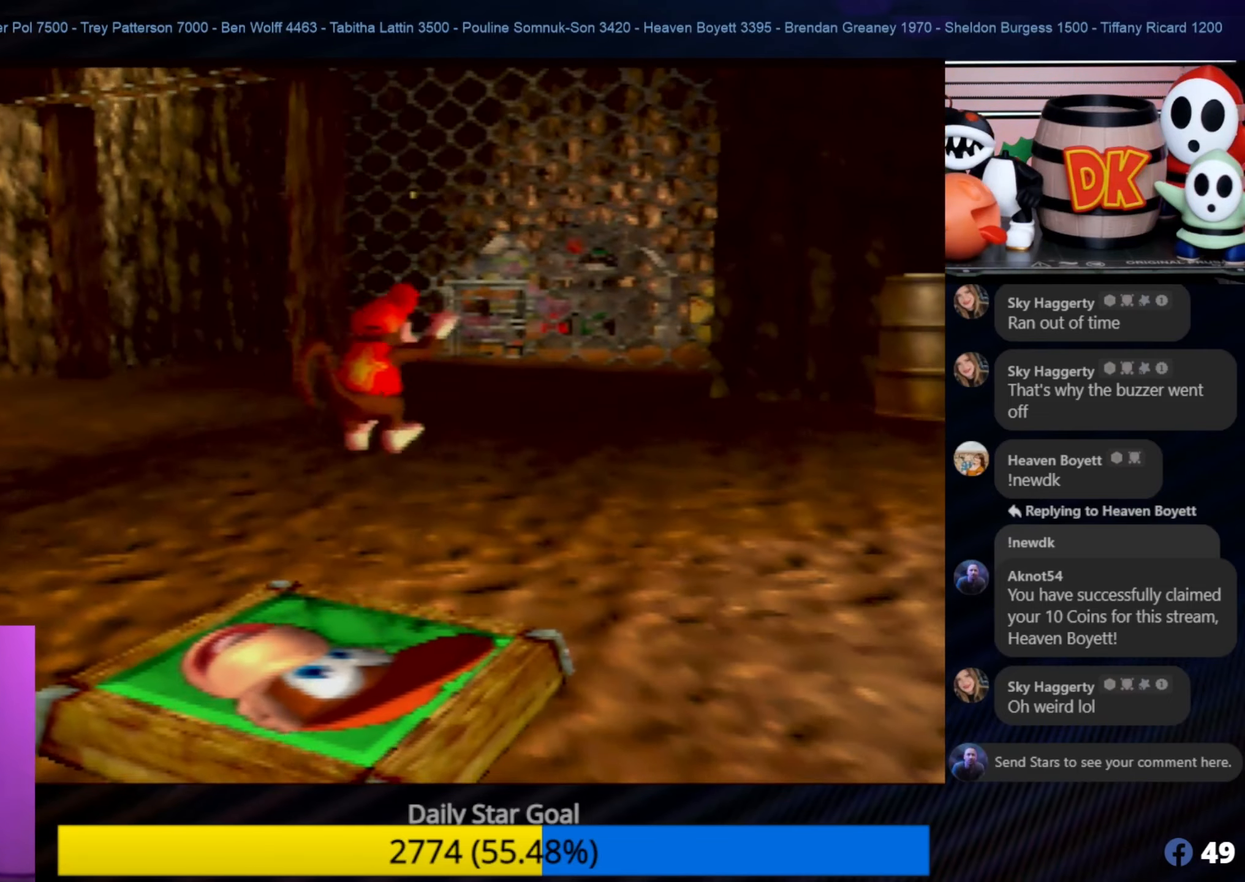
{"buttons": [], "left_stick": "up-right", "events": [[50, "C_LEFT", "down"], [200, "C_LEFT", "up"], [267, "C_LEFT", "down"], [367, "C_LEFT", "up"]]}
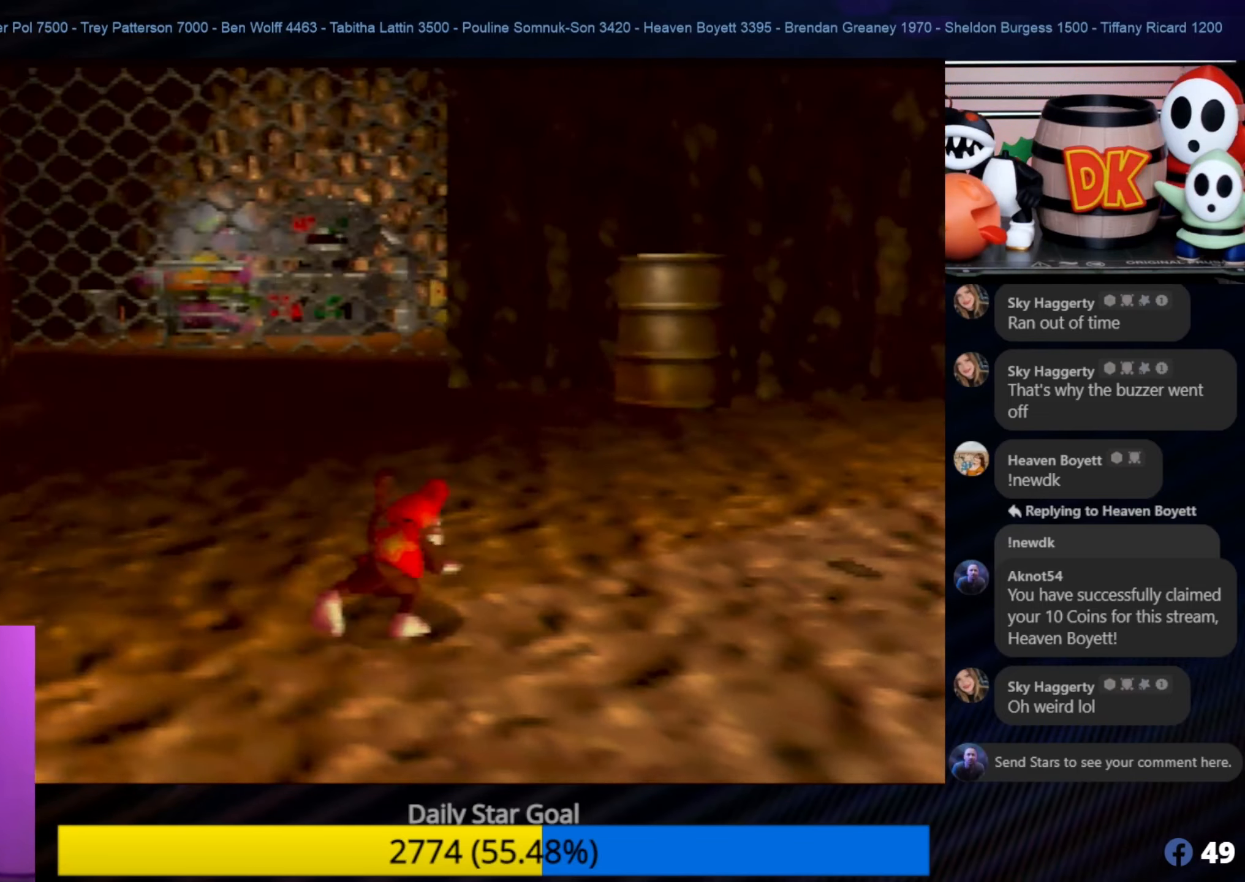
{"buttons": [], "left_stick": "up", "events": [[350, "left_stick", "up"]]}
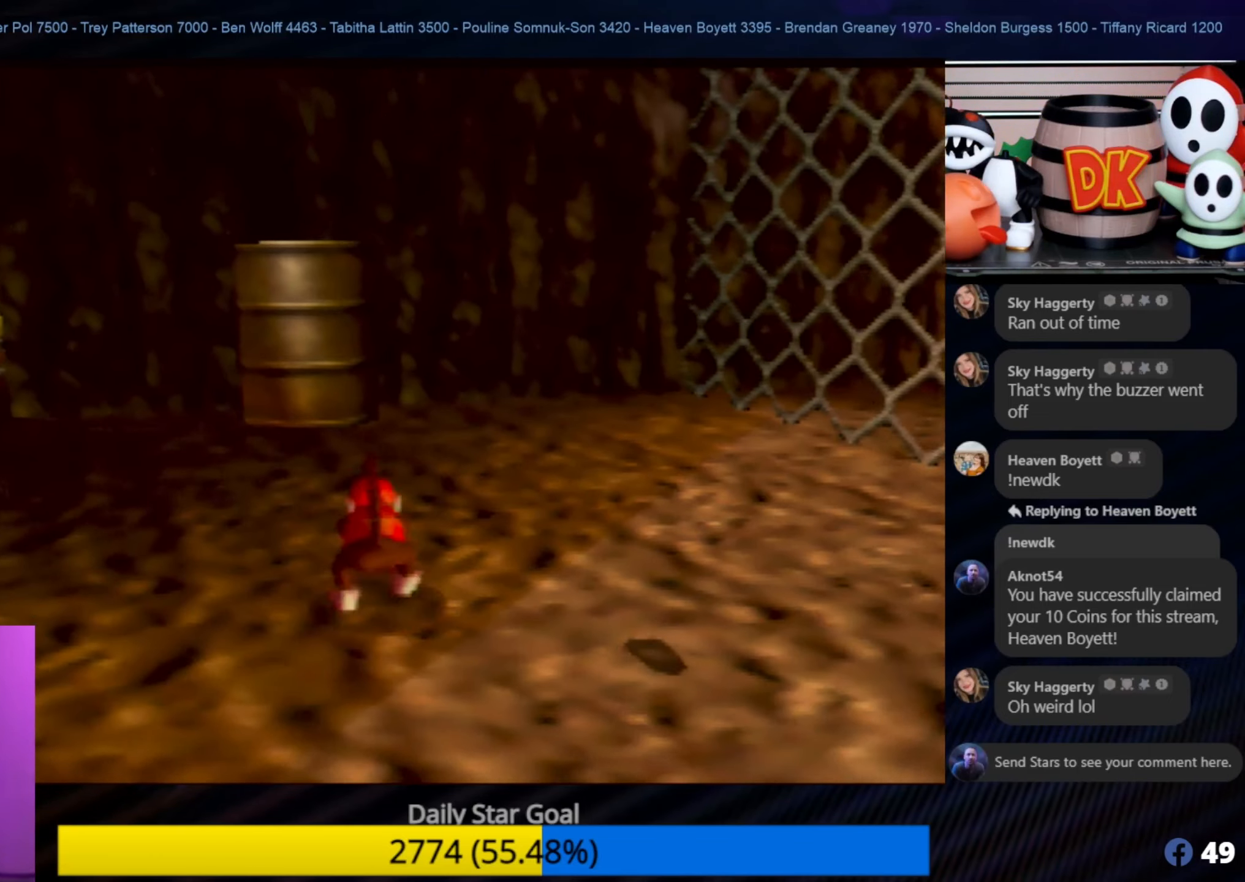
{"buttons": ["A"], "left_stick": "up", "events": [[483, "A", "down"]]}
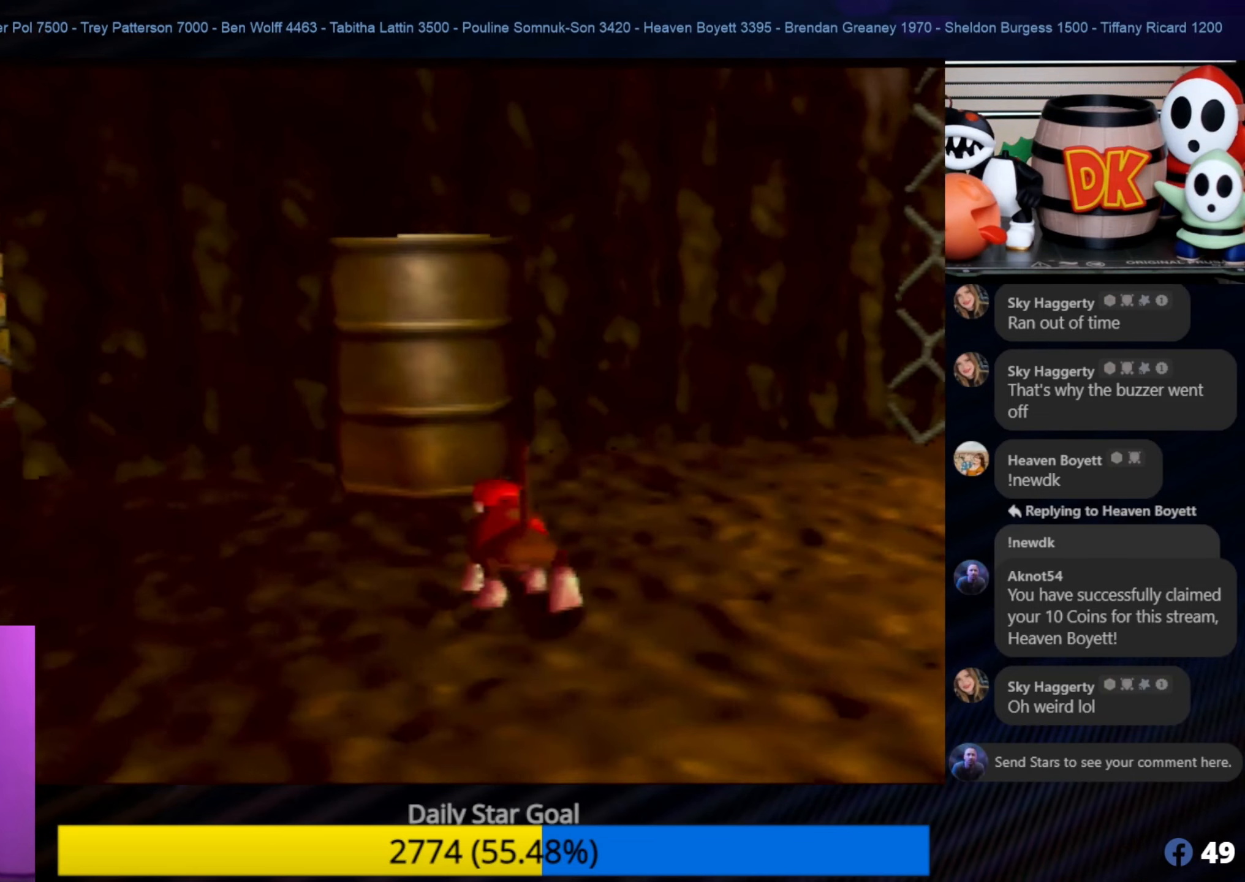
{"buttons": ["A"], "left_stick": "up", "events": []}
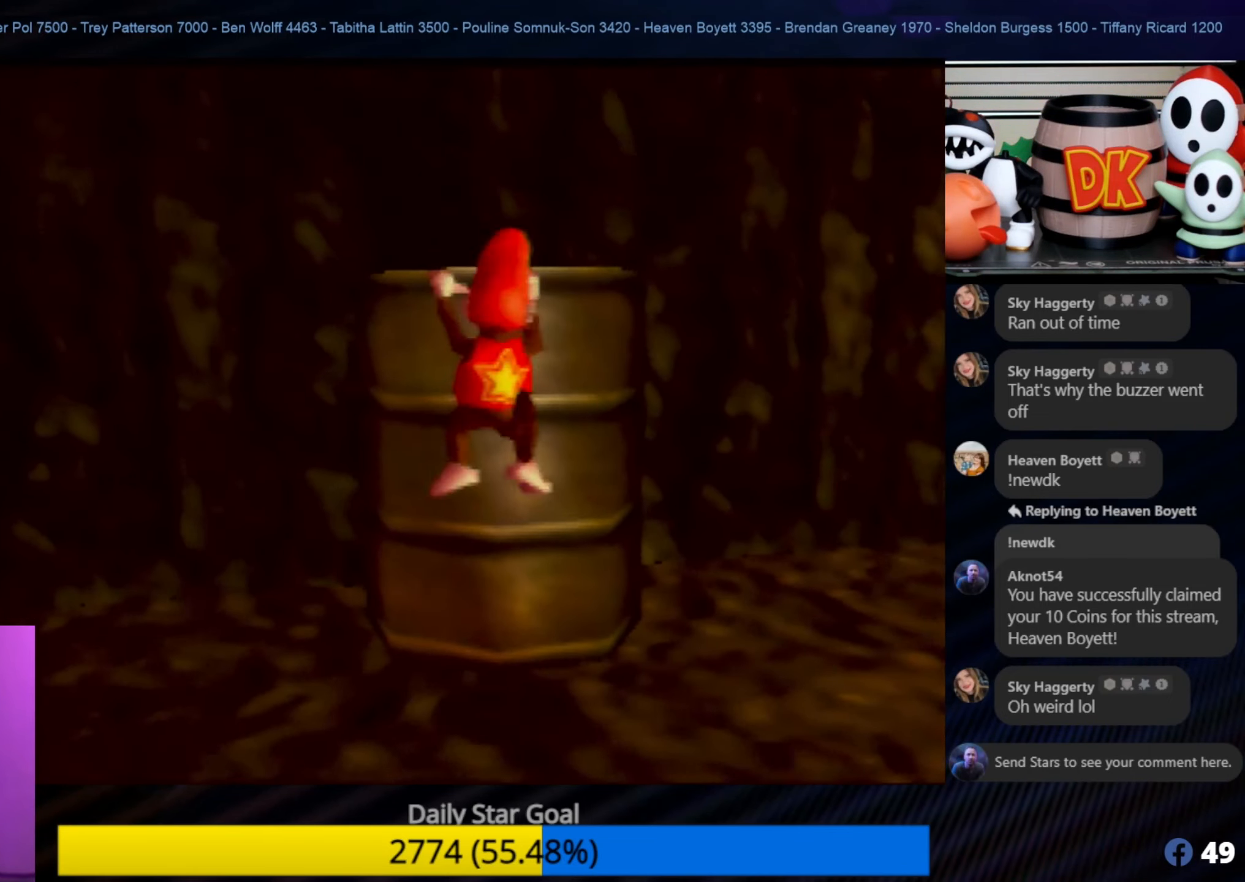
{"buttons": [], "left_stick": "up", "events": [[133, "A", "up"]]}